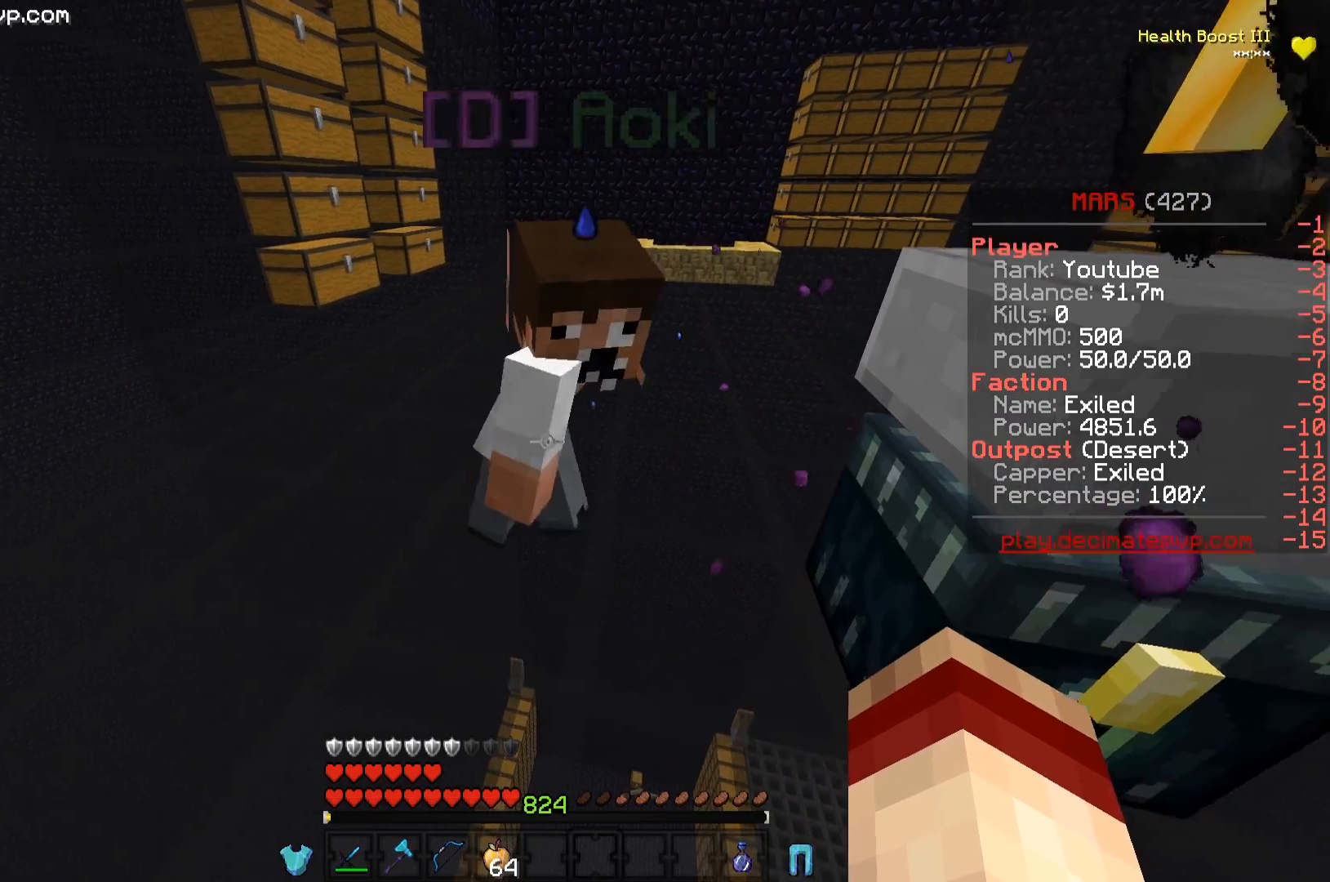
Gameplay with keyboard; each line is a JSON object with the keys held at the frame after it. "events" lists presses ("down") and releases ("up") of "a", "d", "s" and "w" between this image and that frame as [ms after this image, input, new state], when the widget could be followed in between. No other keys are recorded. Mouse input is not recorded.
{"keys": [], "events": [[16, "w", "up"]]}
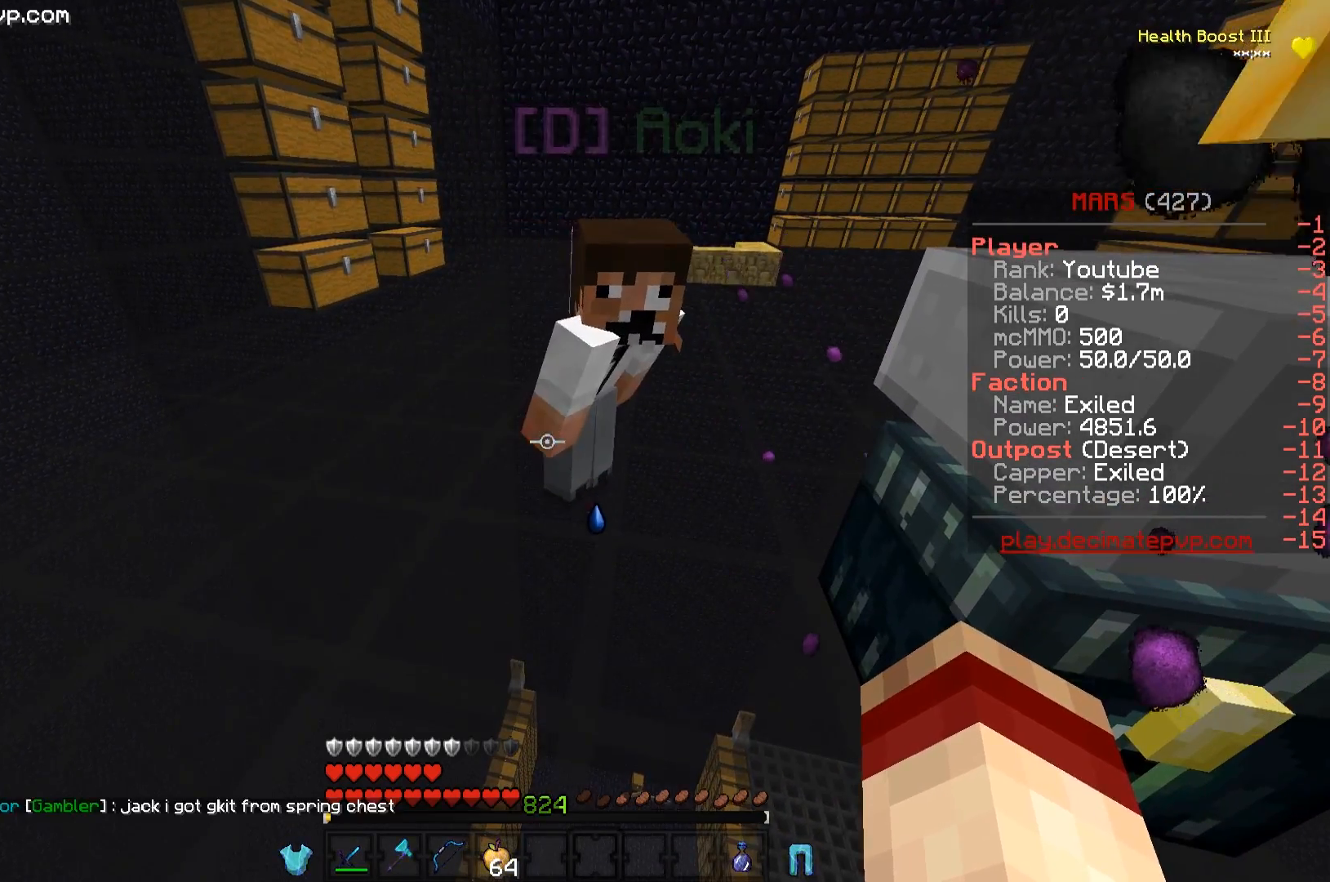
{"keys": [], "events": []}
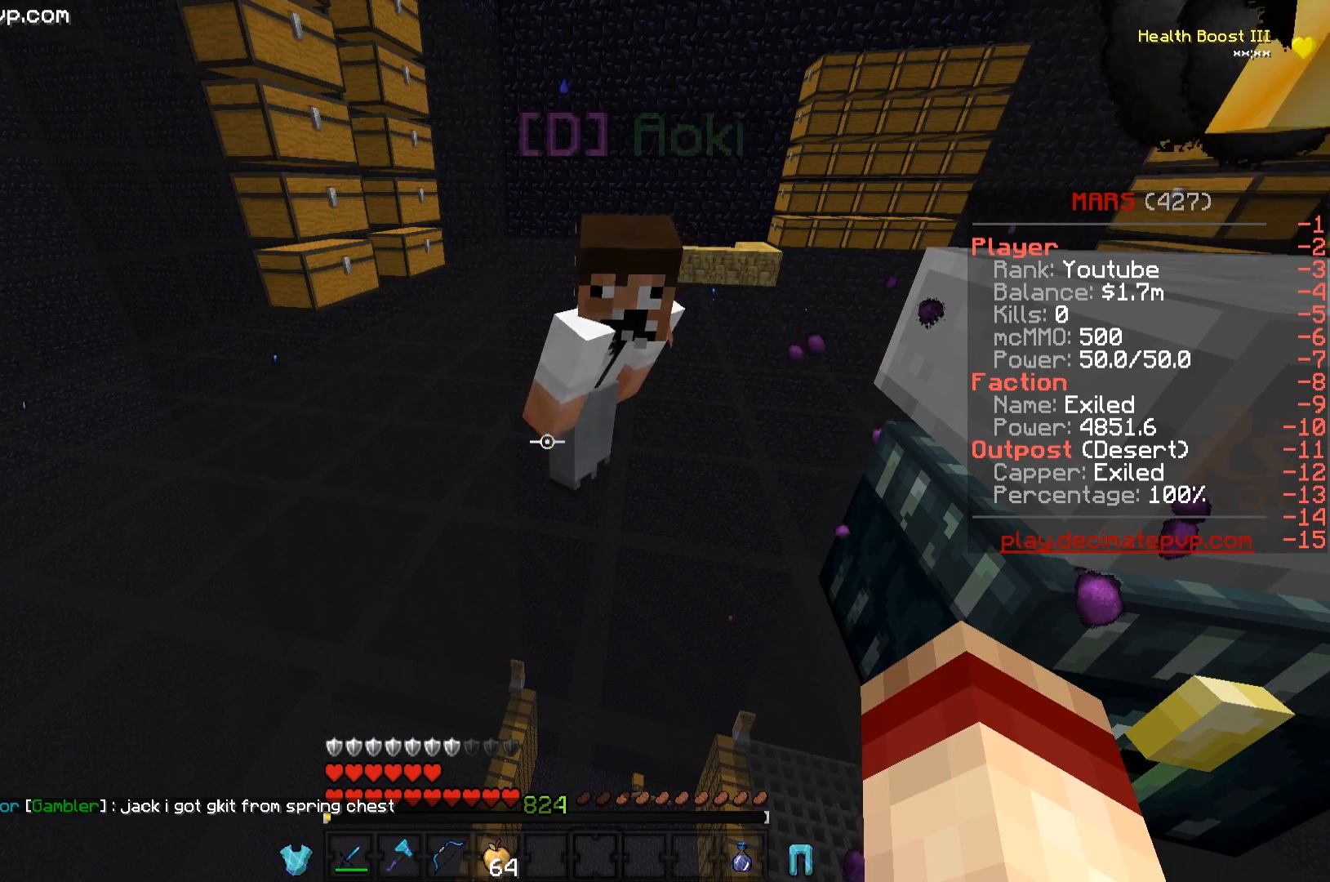
{"keys": [], "events": []}
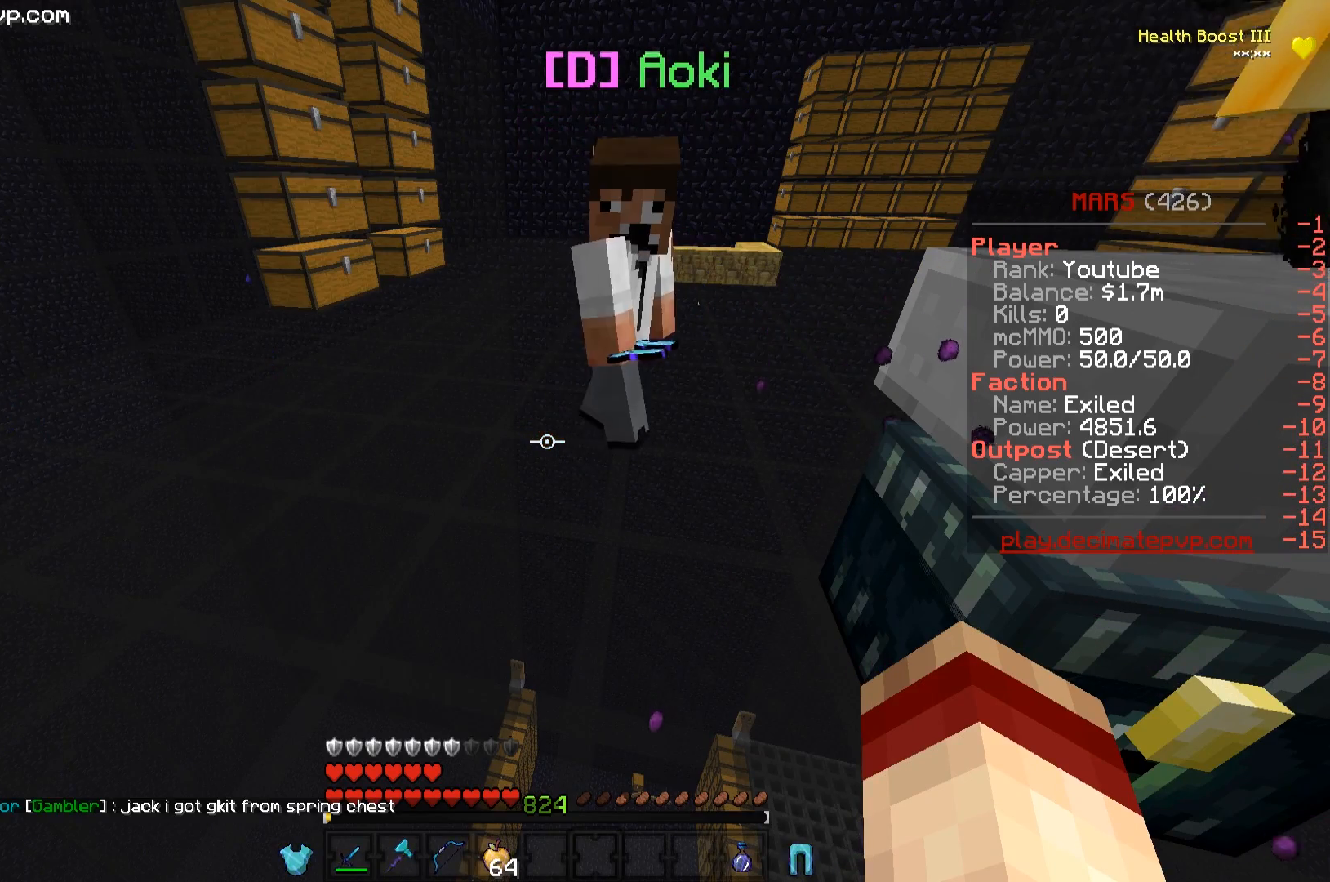
{"keys": [], "events": []}
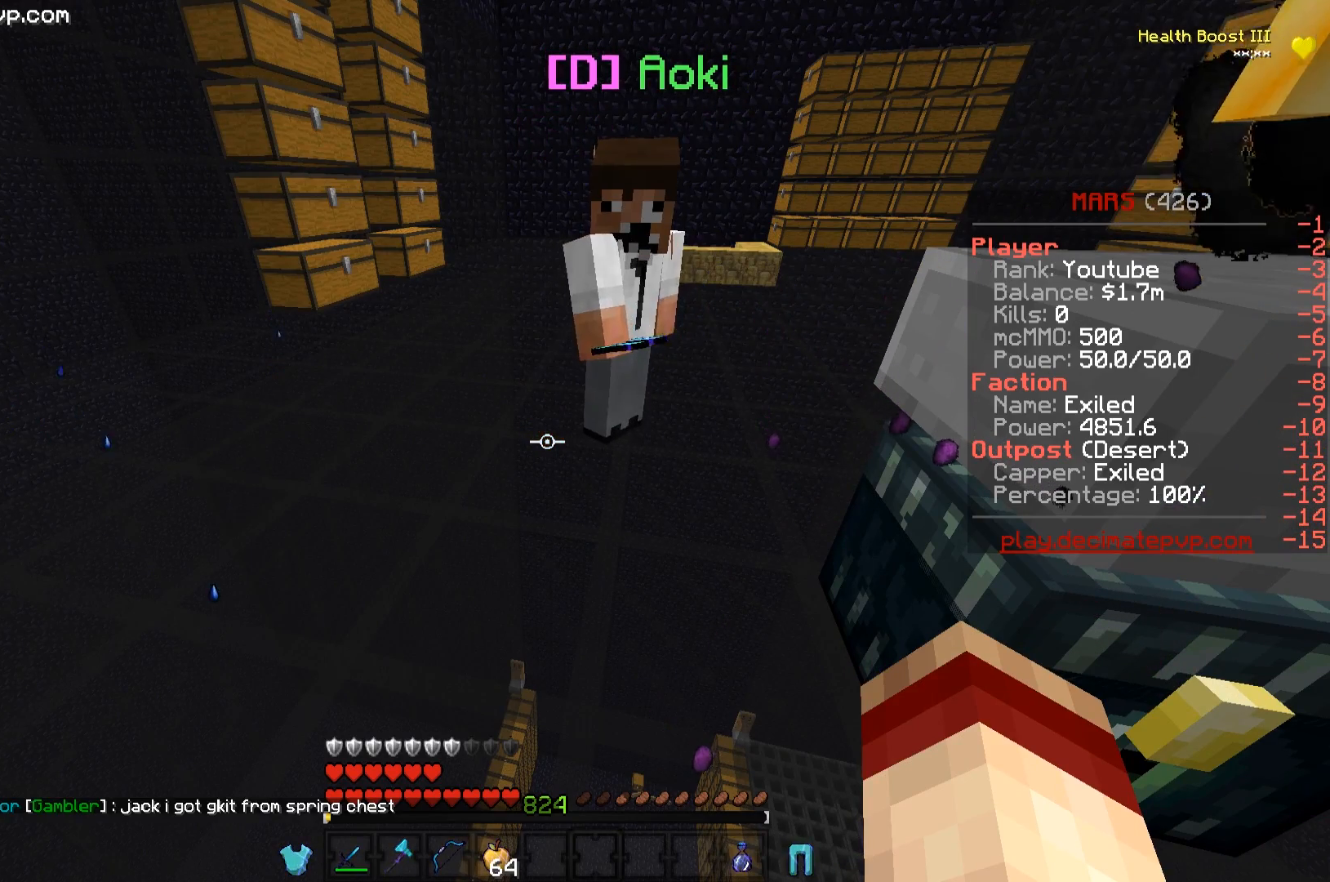
{"keys": [], "events": []}
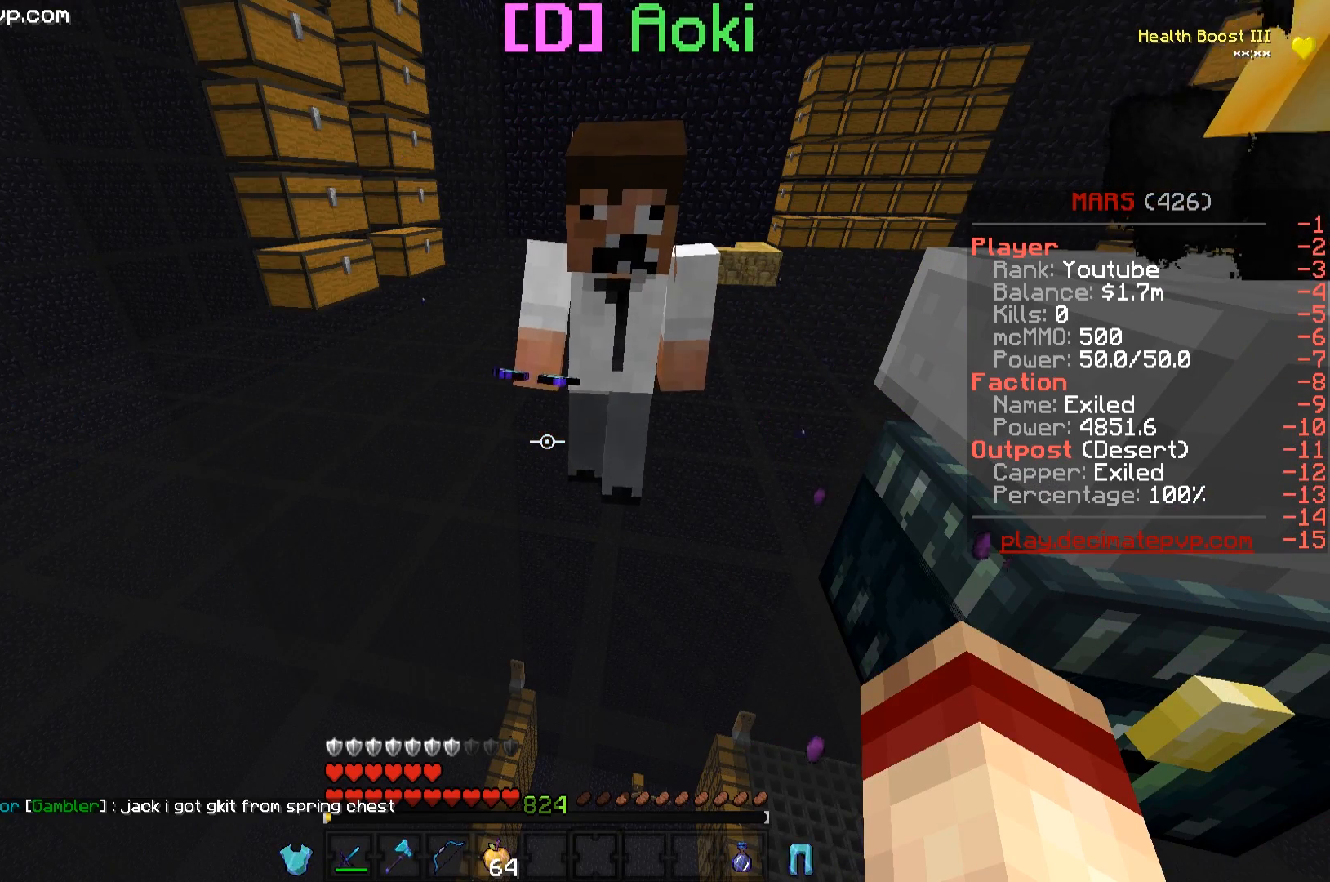
{"keys": [], "events": []}
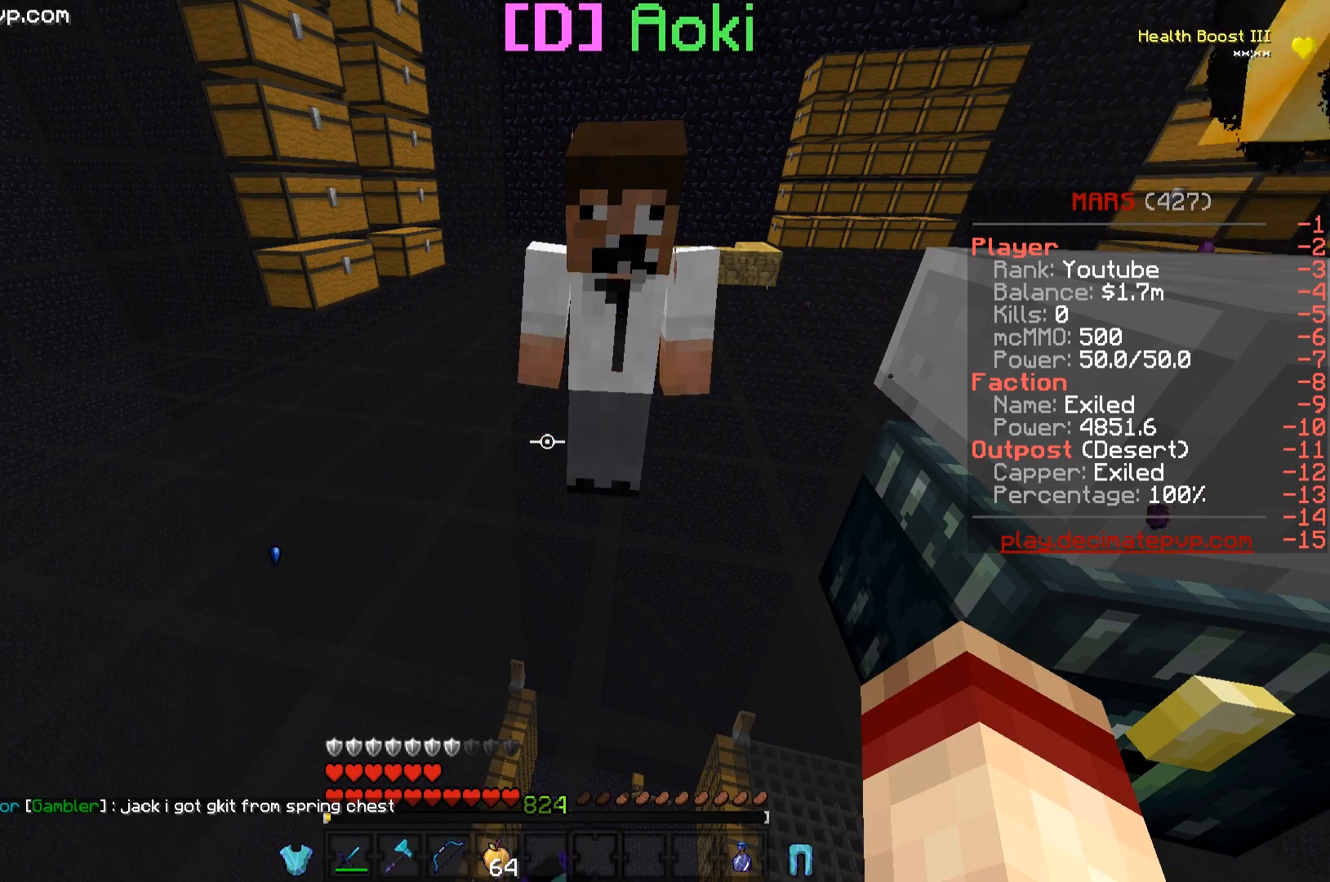
{"keys": [], "events": []}
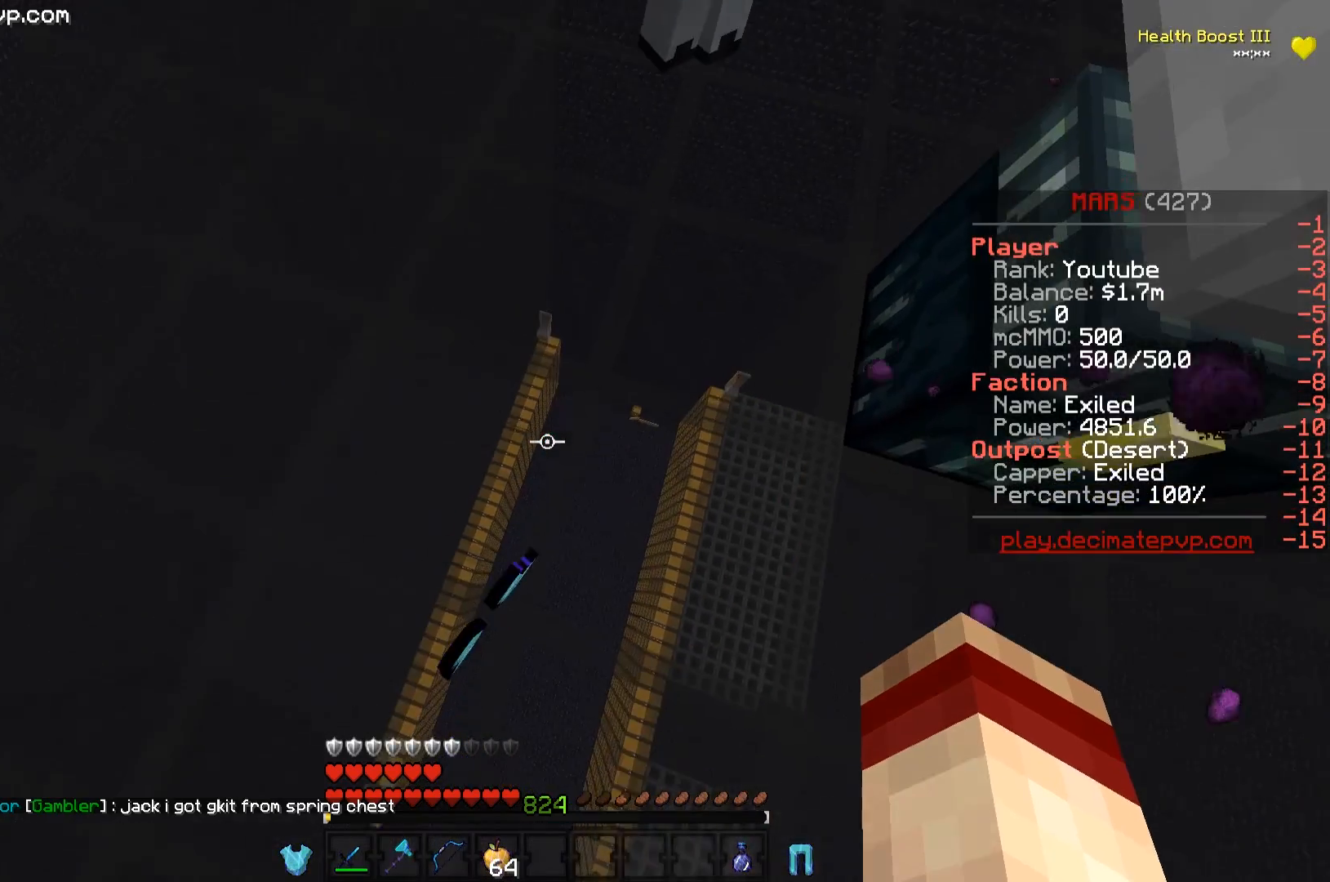
{"keys": [], "events": [[217, "s", "down"], [434, "s", "up"]]}
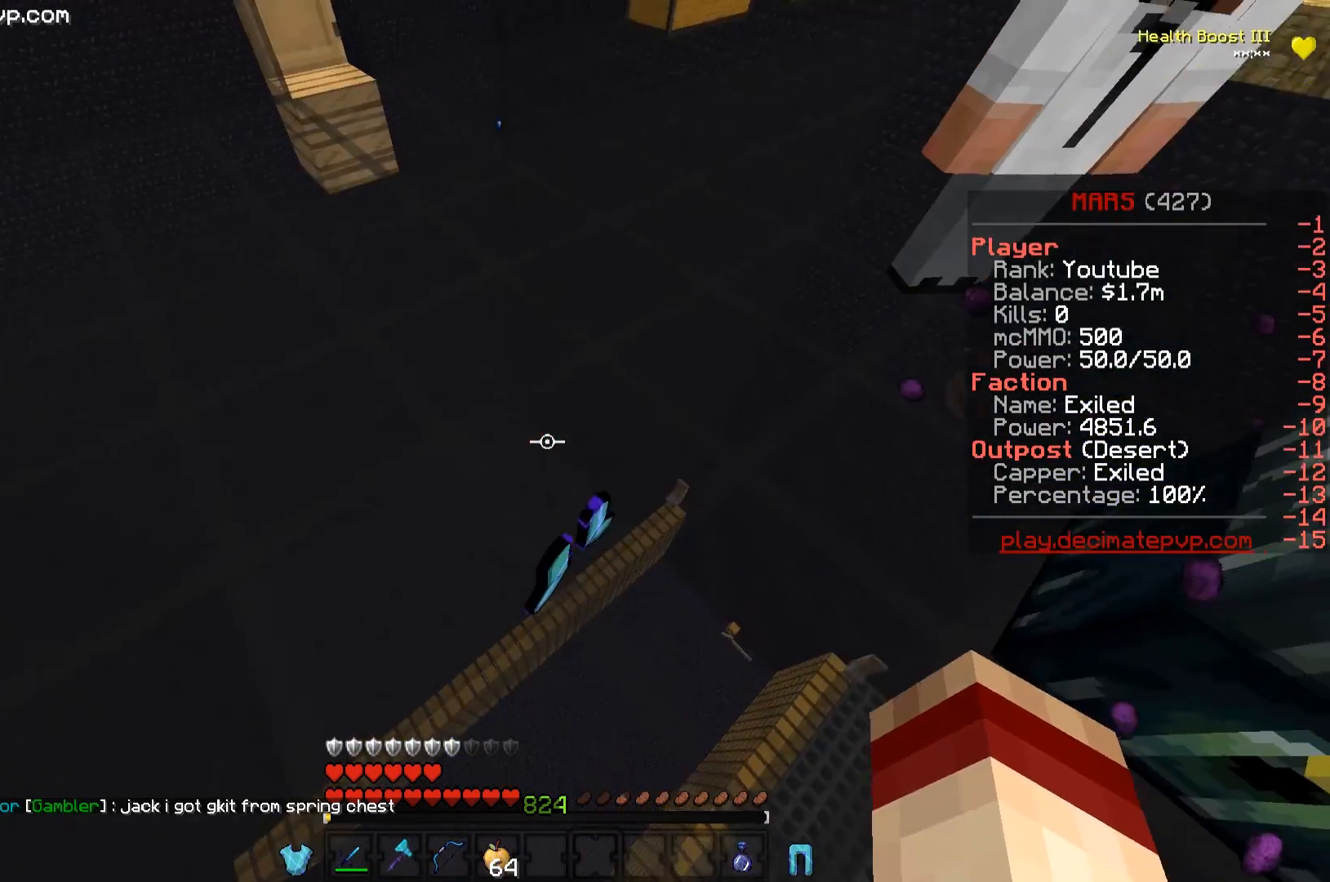
{"keys": [], "events": []}
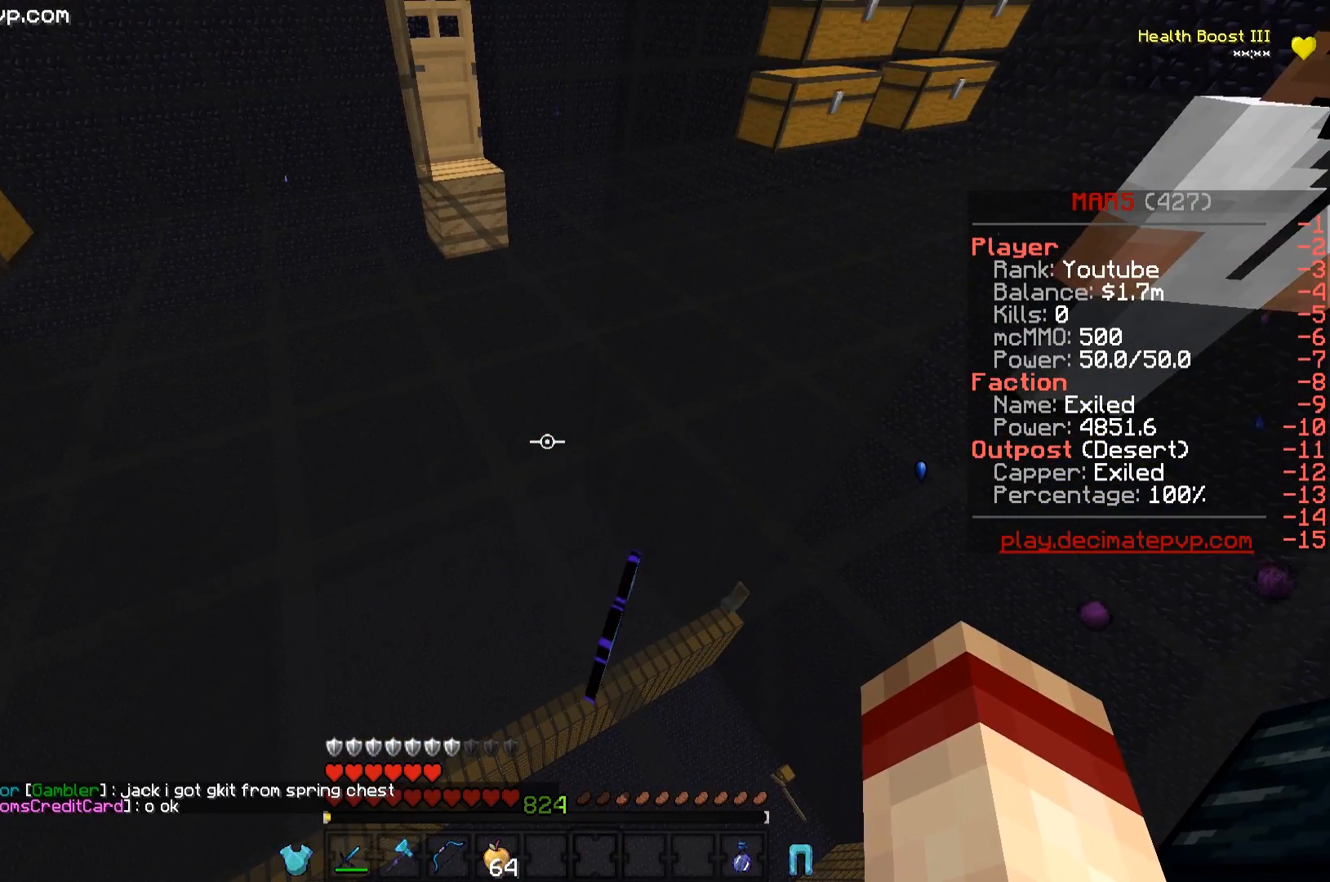
{"keys": ["w"], "events": [[384, "w", "down"]]}
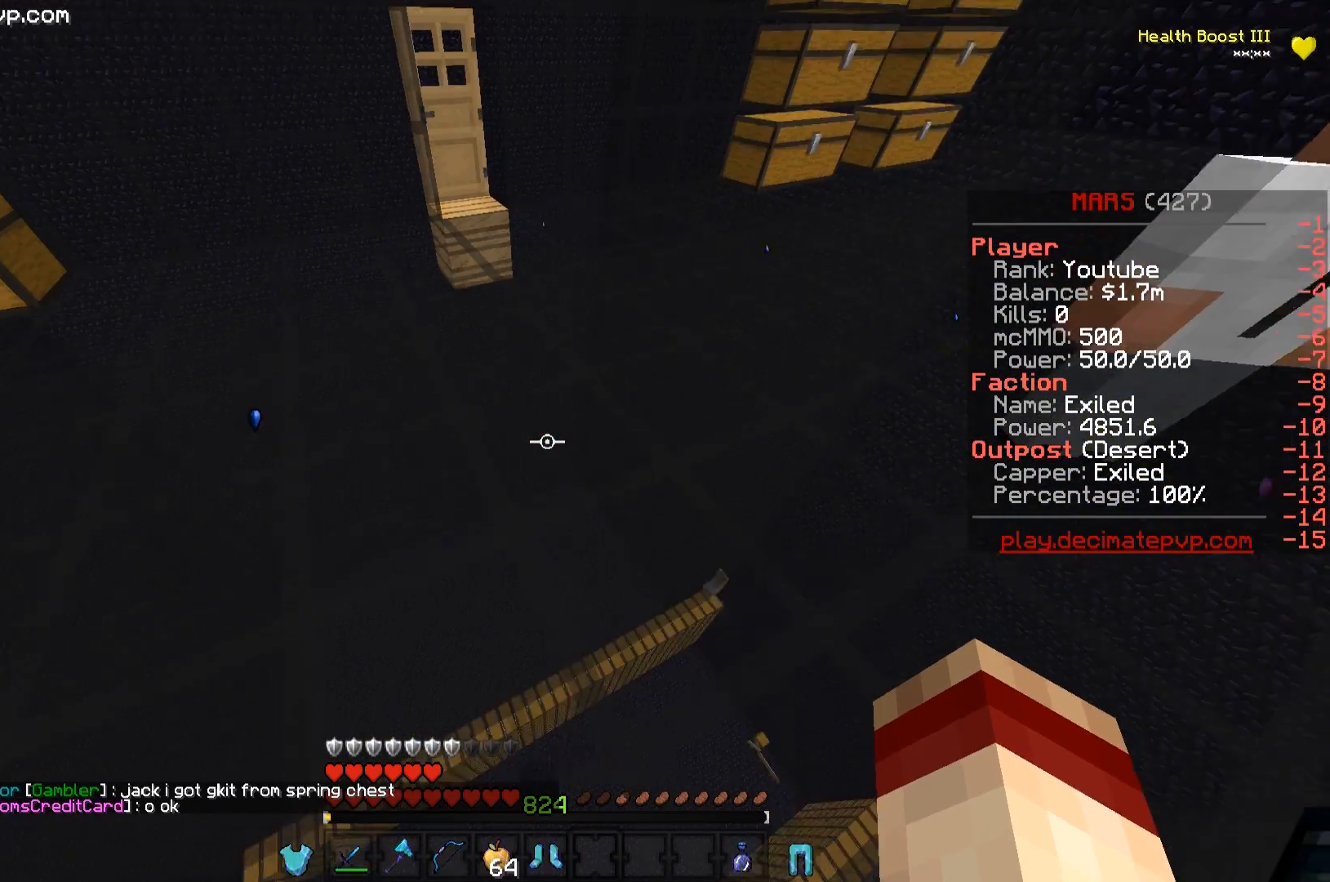
{"keys": ["w"], "events": []}
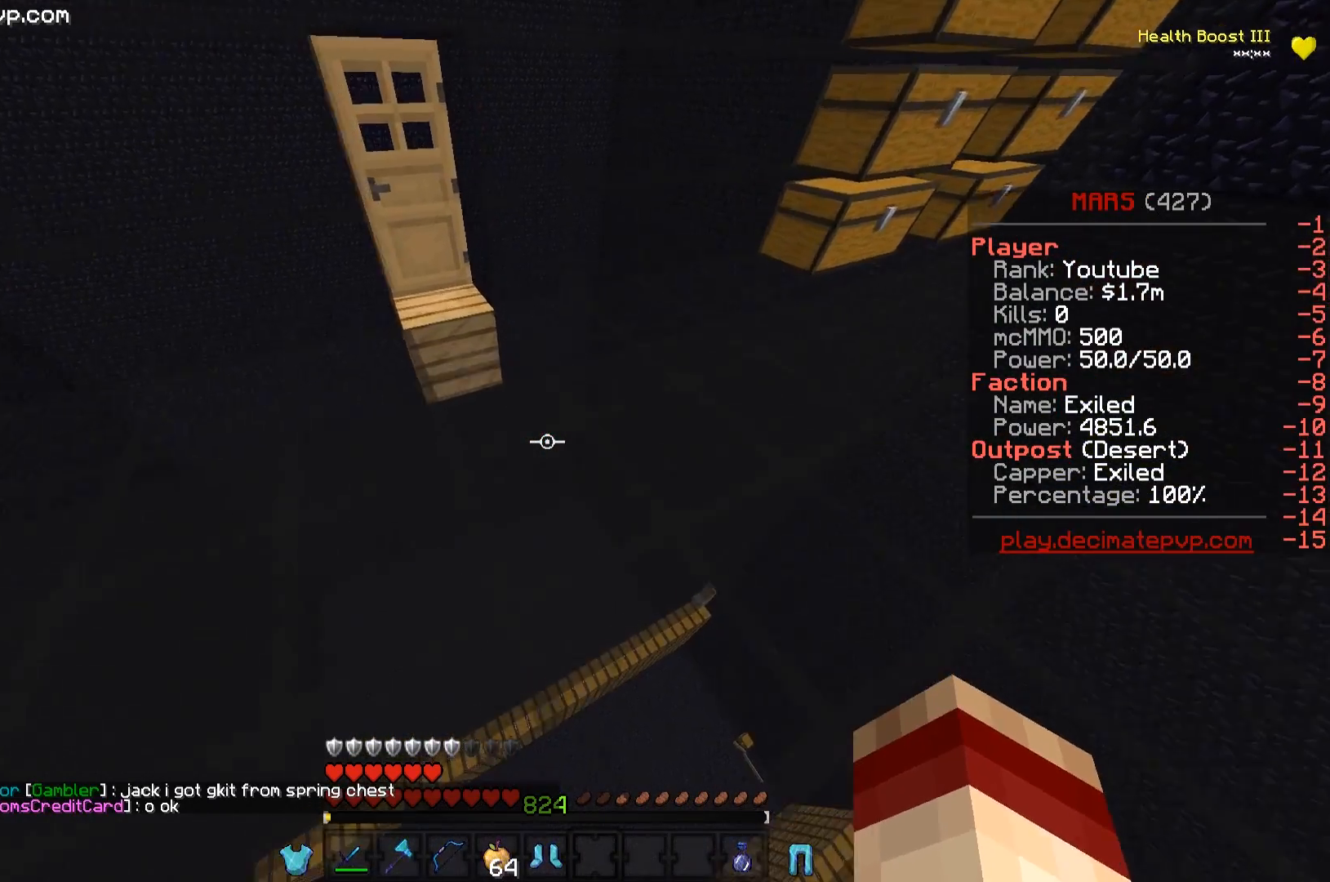
{"keys": ["w"], "events": []}
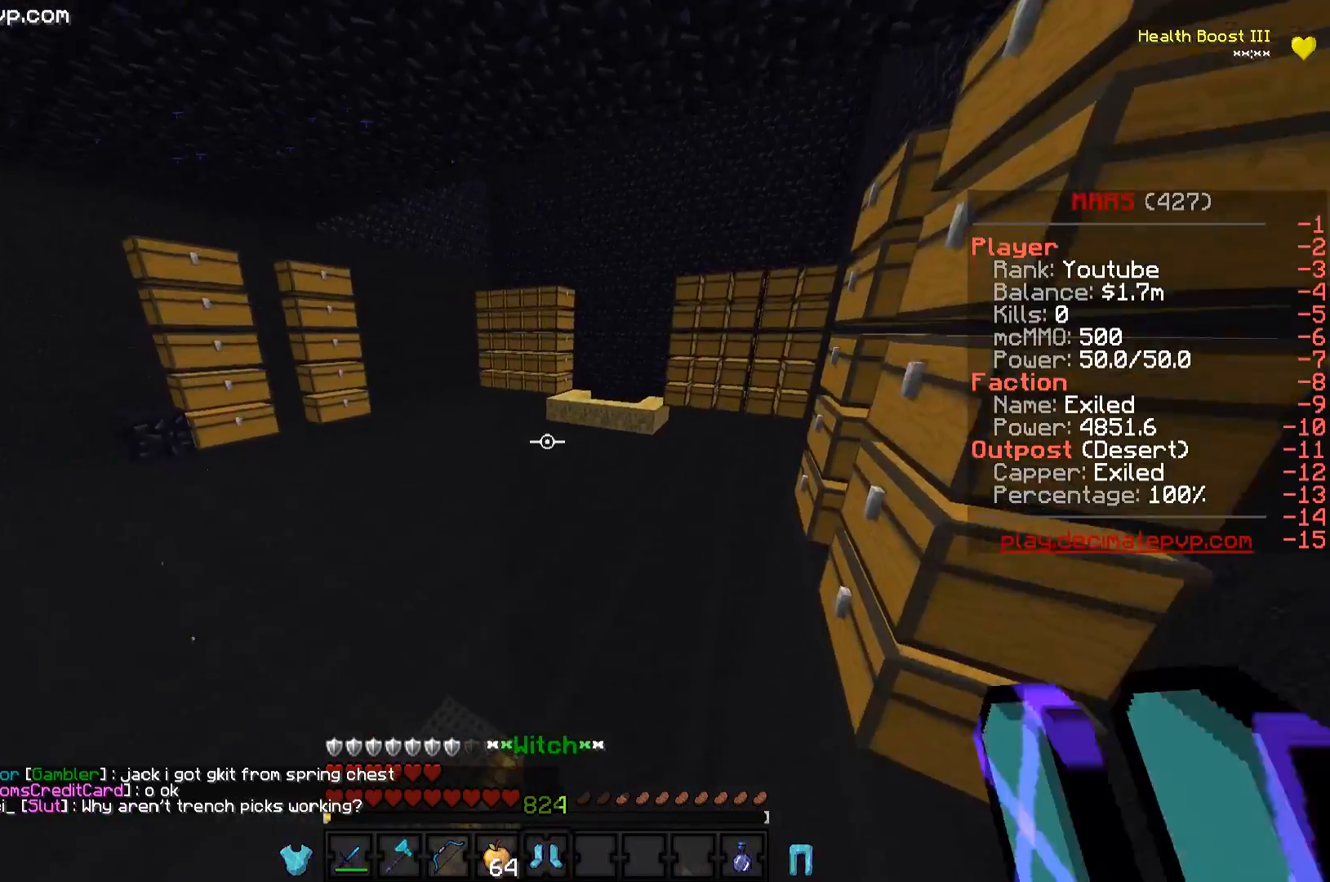
{"keys": ["w"], "events": []}
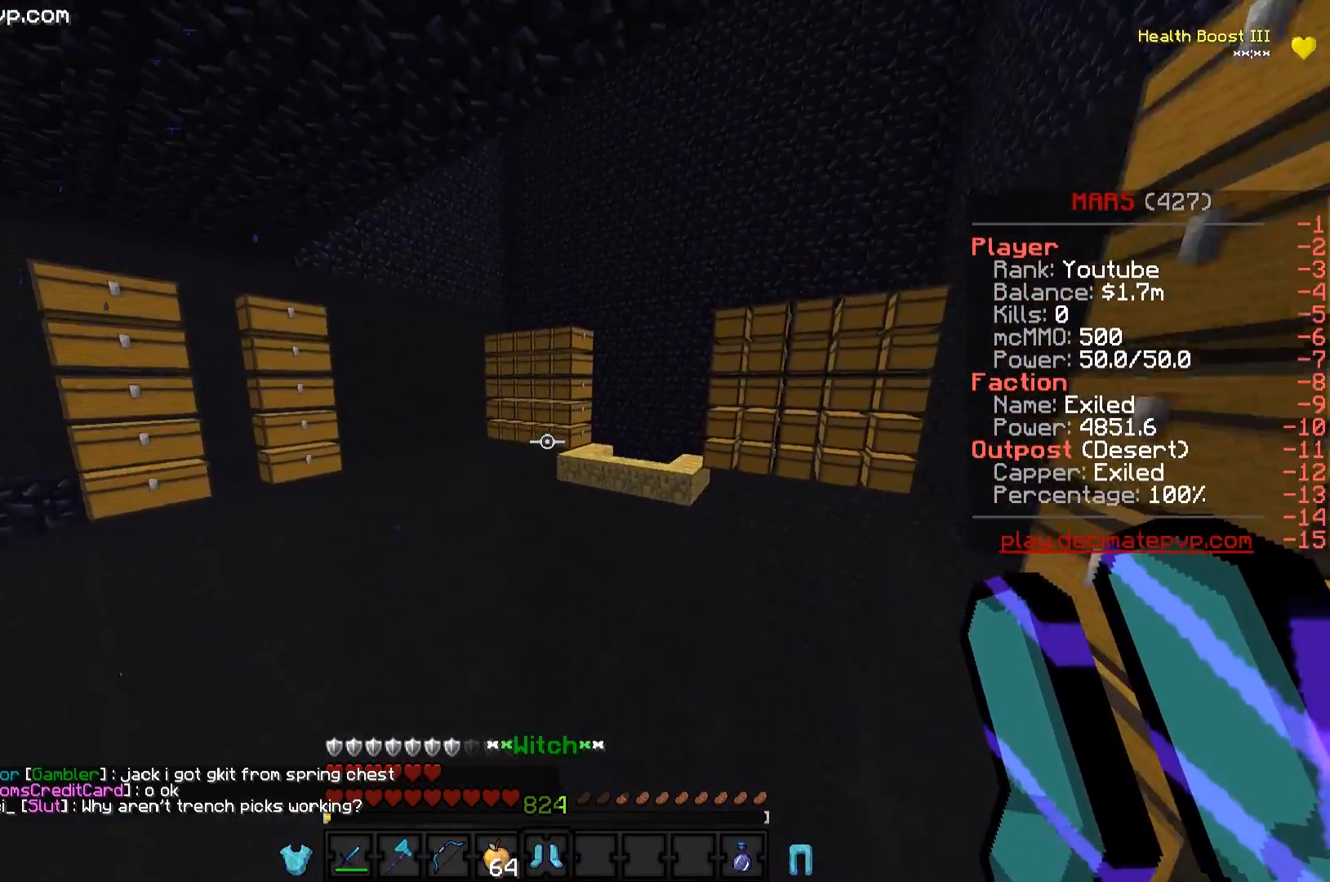
{"keys": ["w"], "events": []}
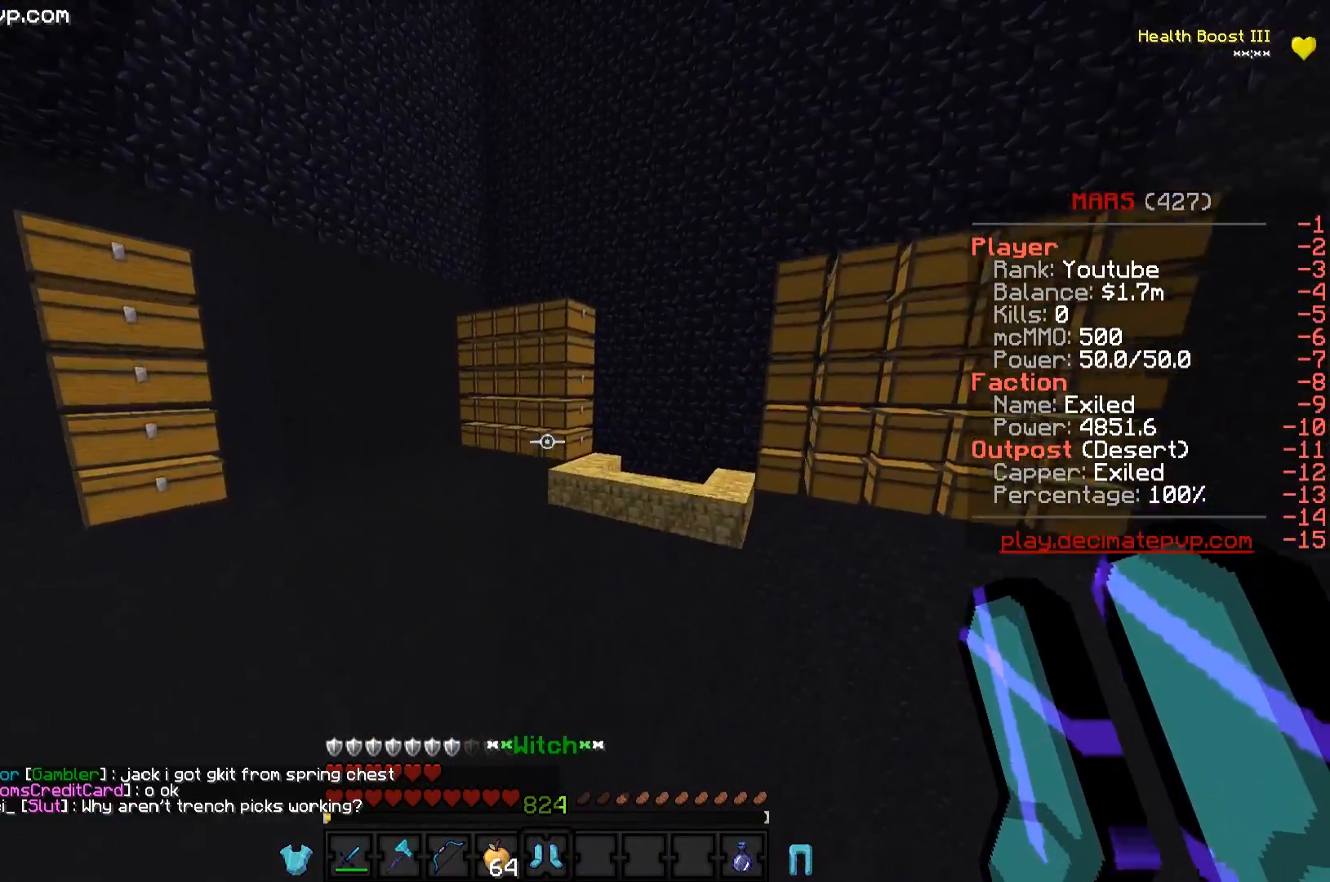
{"keys": ["a", "w"], "events": [[467, "a", "down"]]}
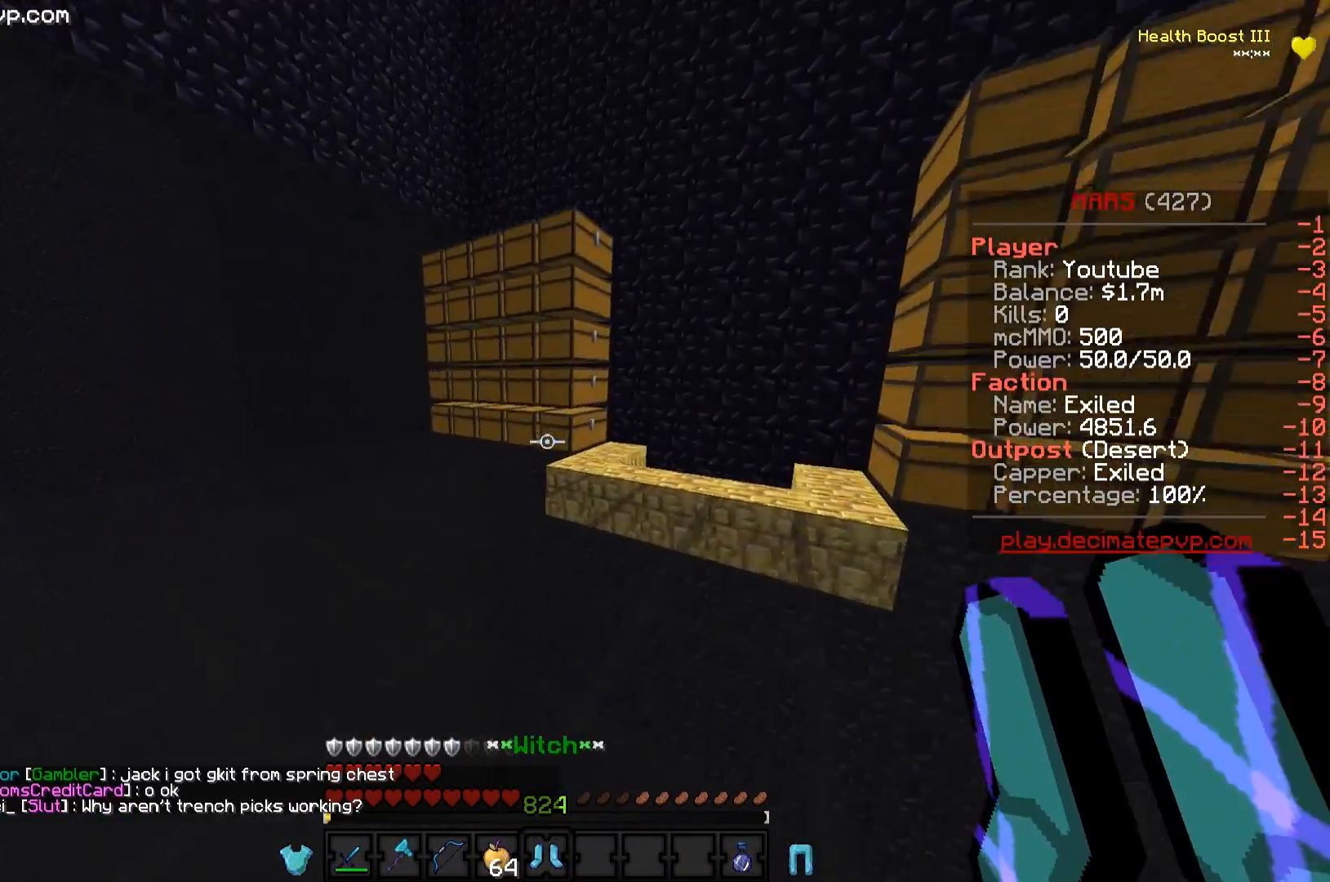
{"keys": ["a", "w"], "events": []}
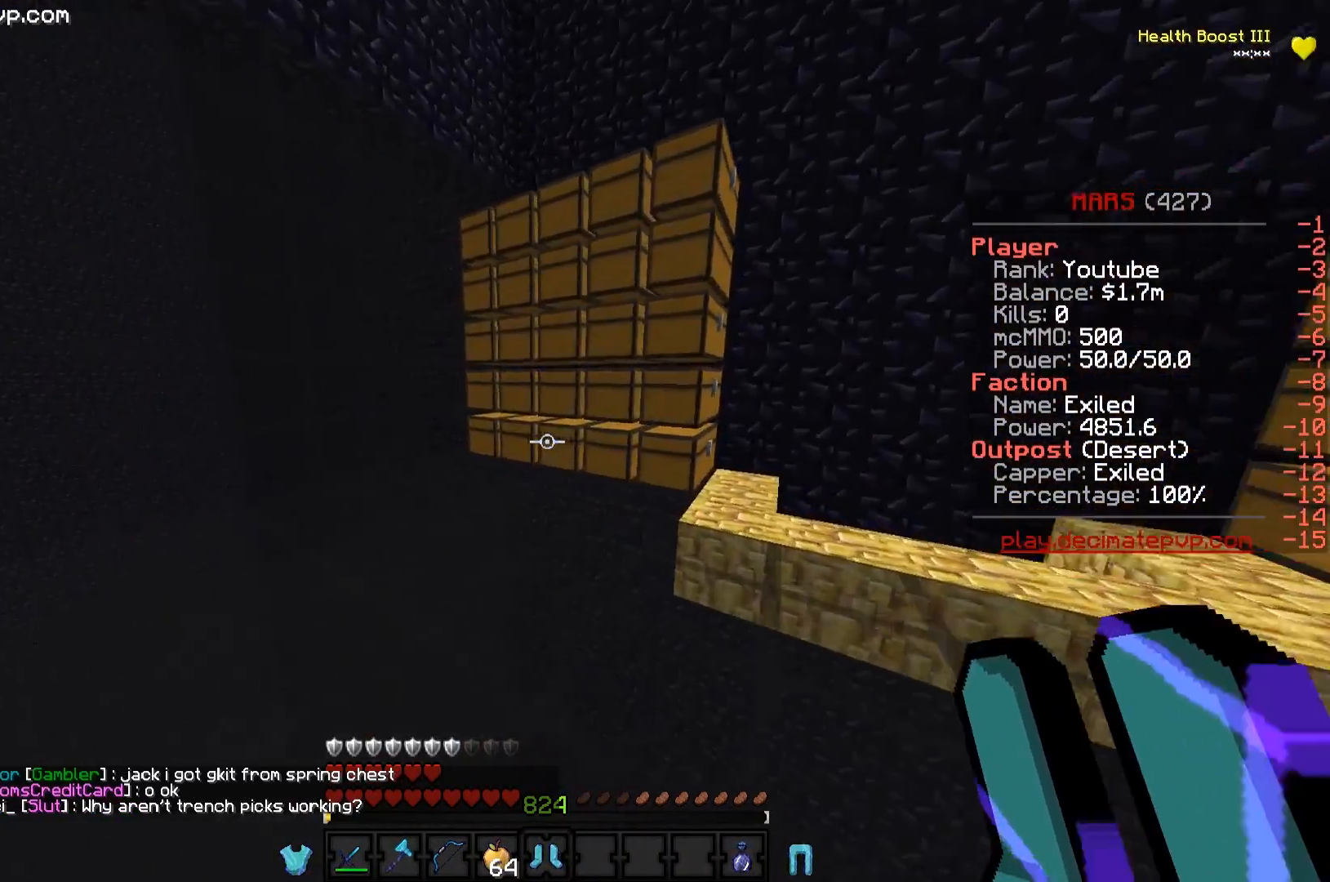
{"keys": ["a", "w"], "events": [[67, "a", "up"], [484, "a", "down"]]}
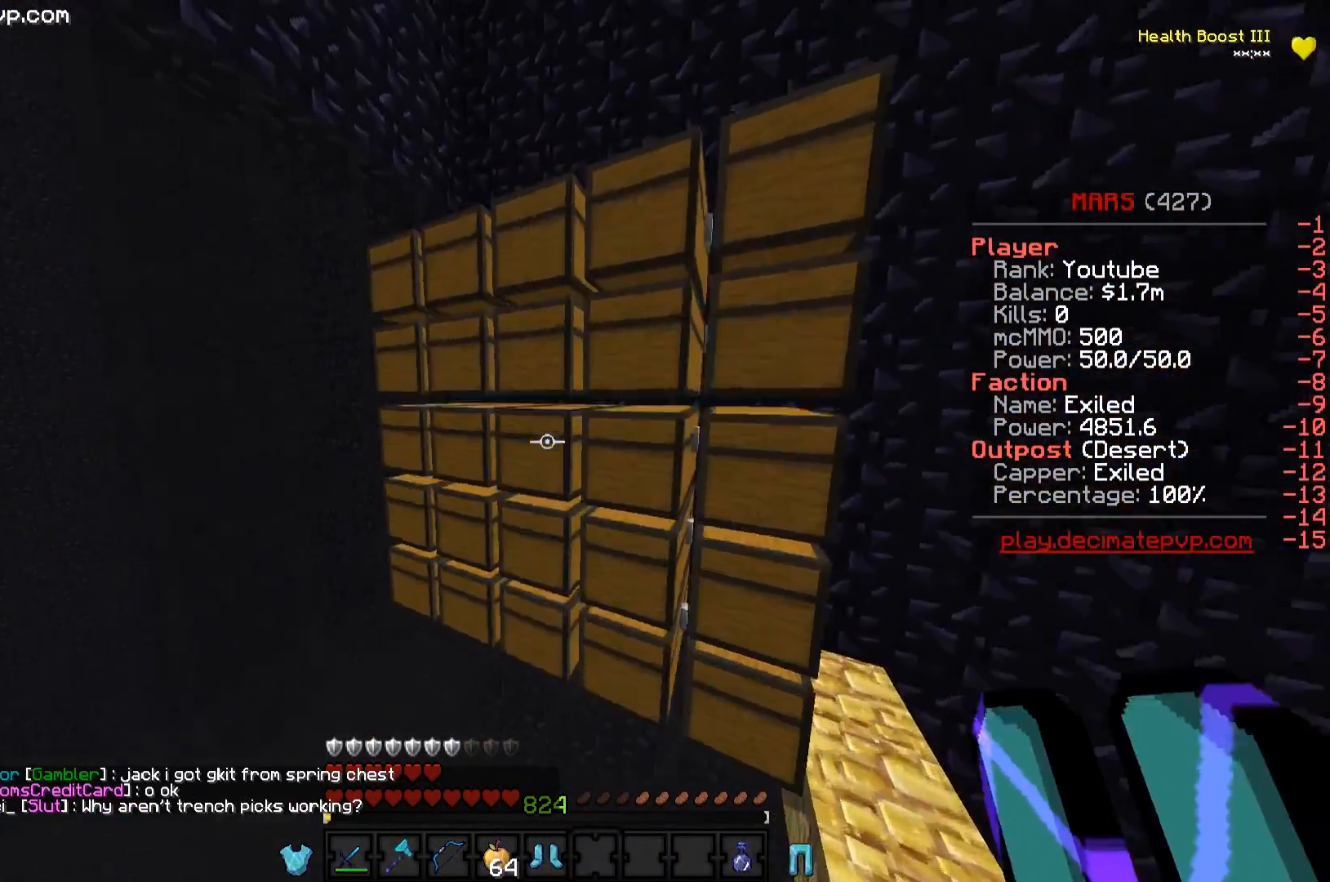
{"keys": ["w"], "events": [[450, "a", "up"]]}
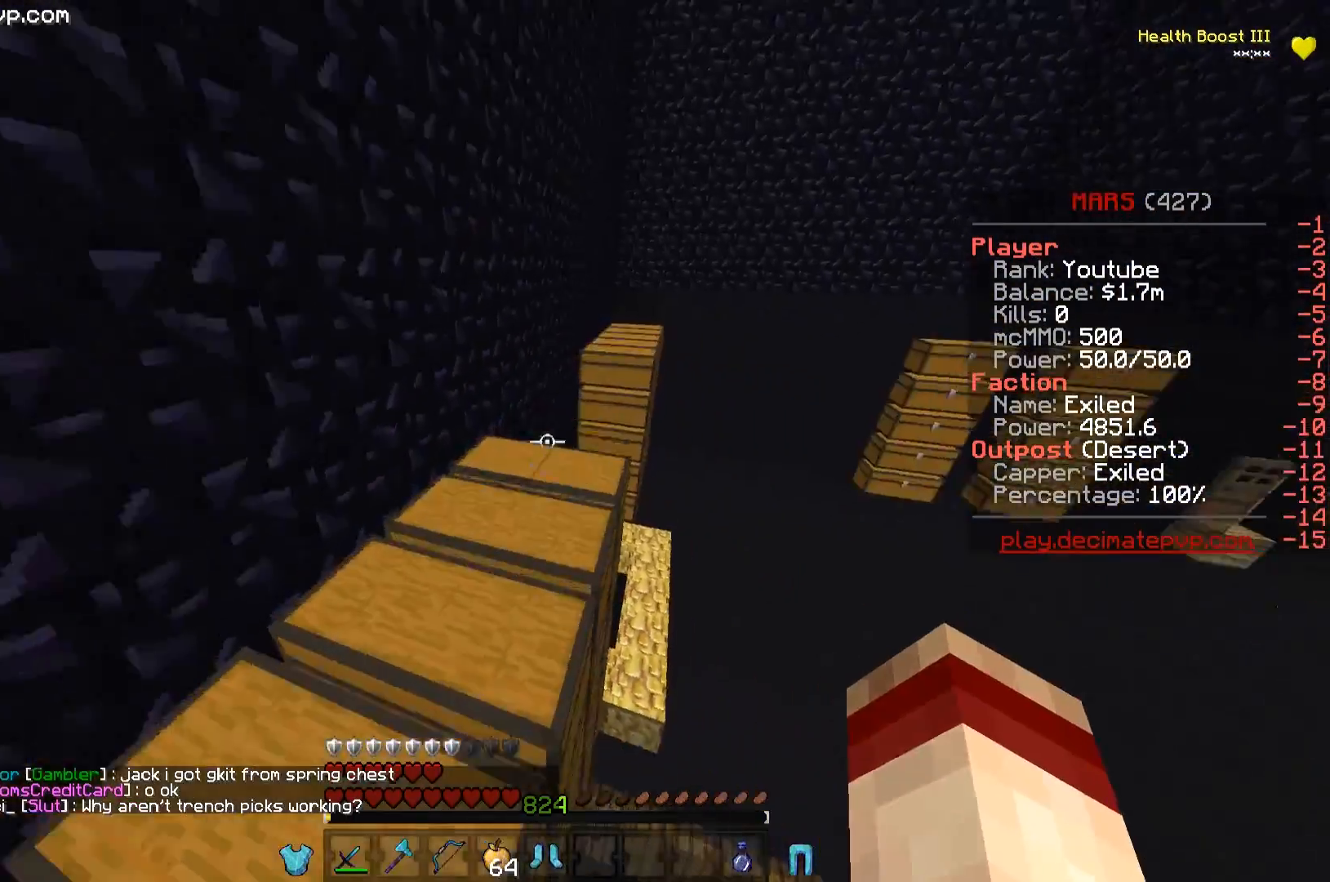
{"keys": [], "events": [[267, "w", "up"]]}
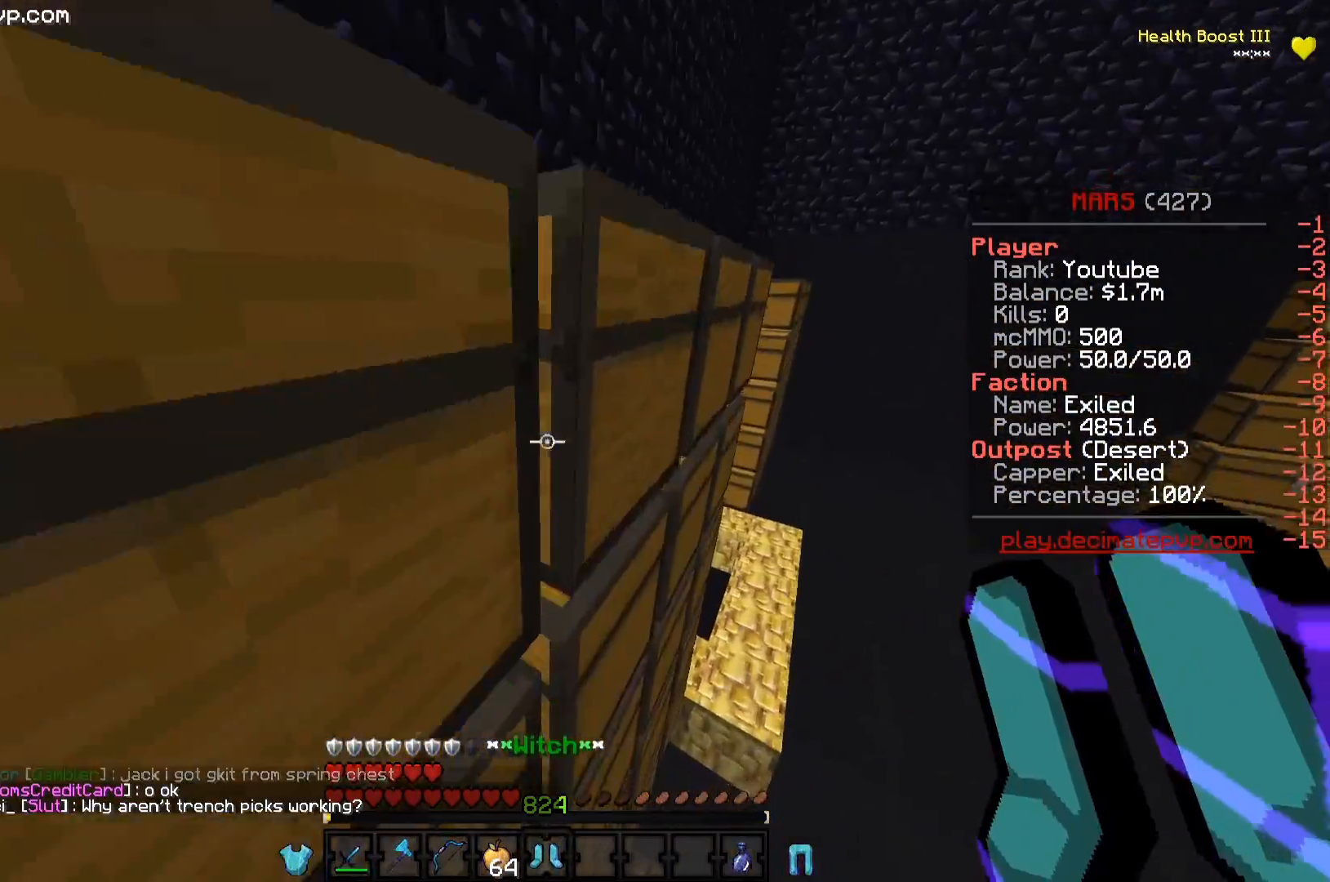
{"keys": [], "events": []}
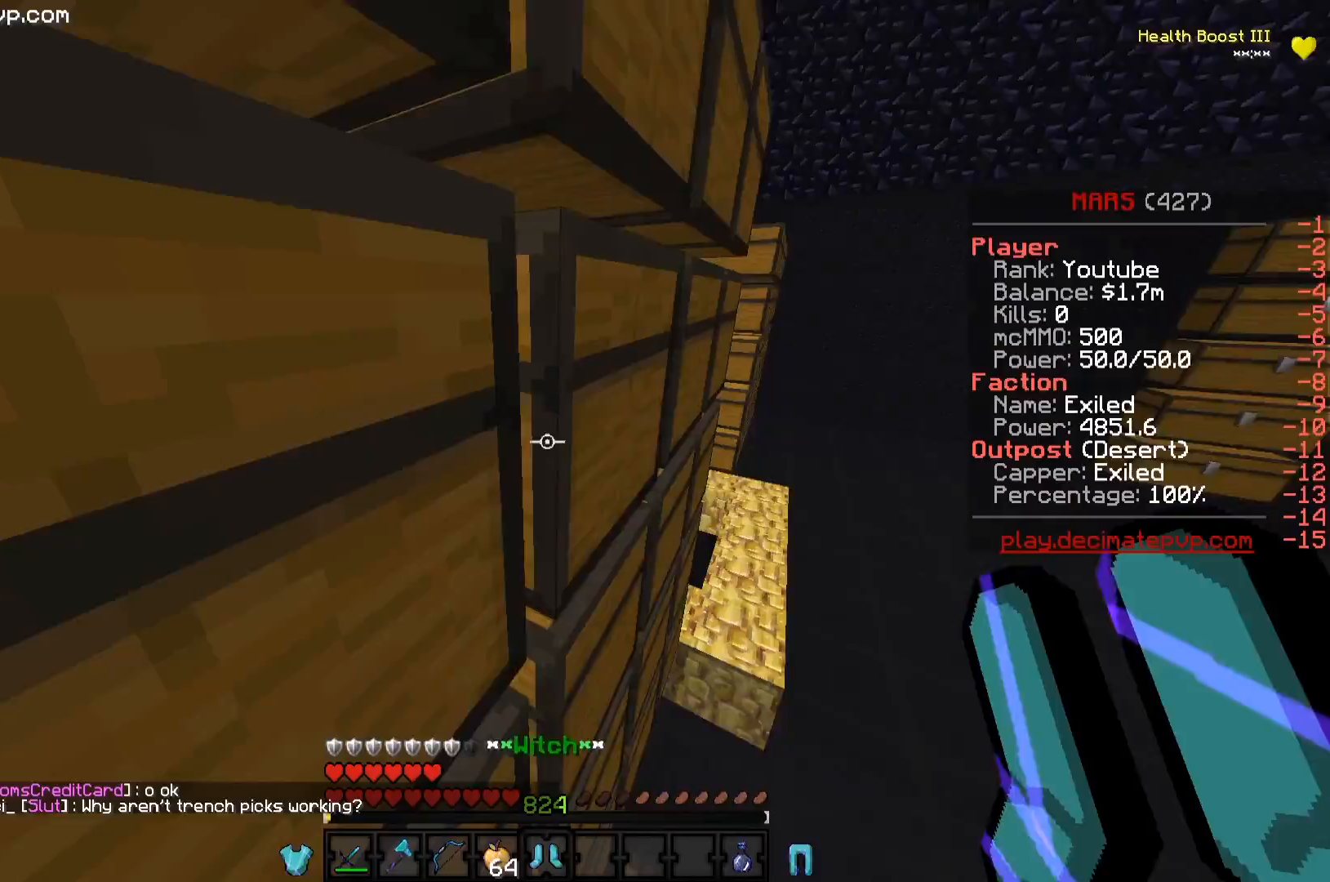
{"keys": ["d"], "events": [[317, "d", "down"]]}
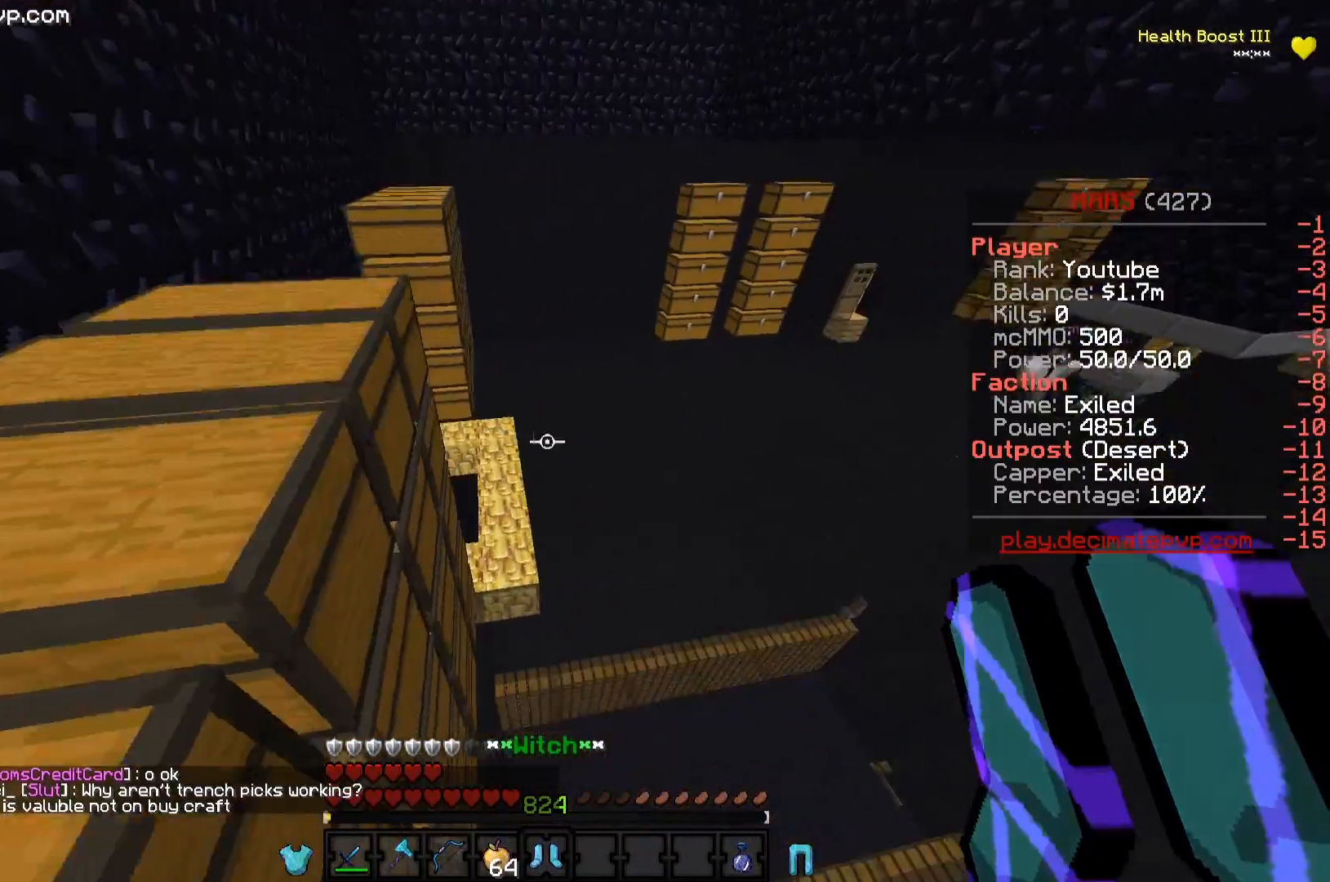
{"keys": ["a"], "events": [[50, "d", "up"], [66, "a", "down"]]}
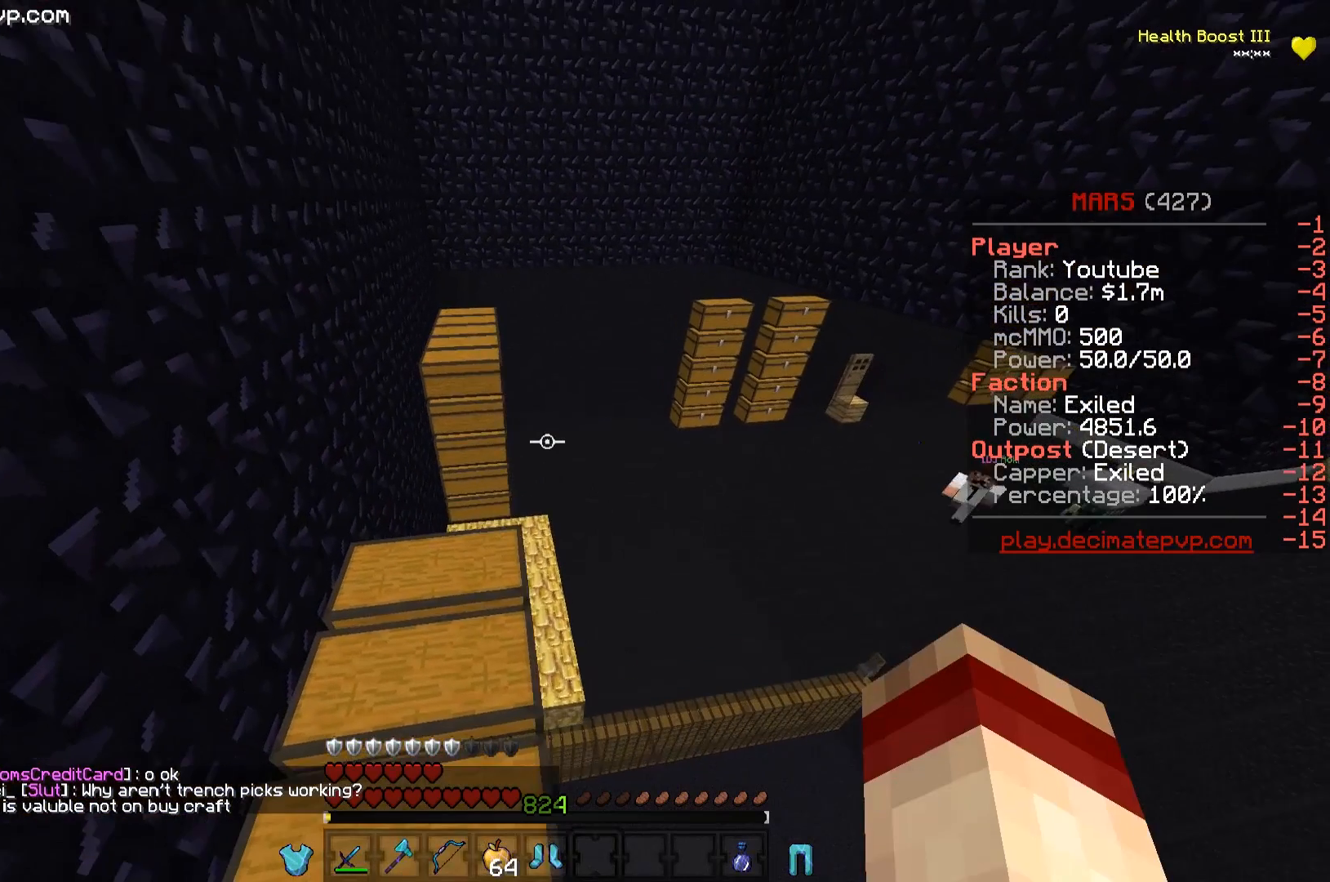
{"keys": [], "events": [[17, "a", "up"]]}